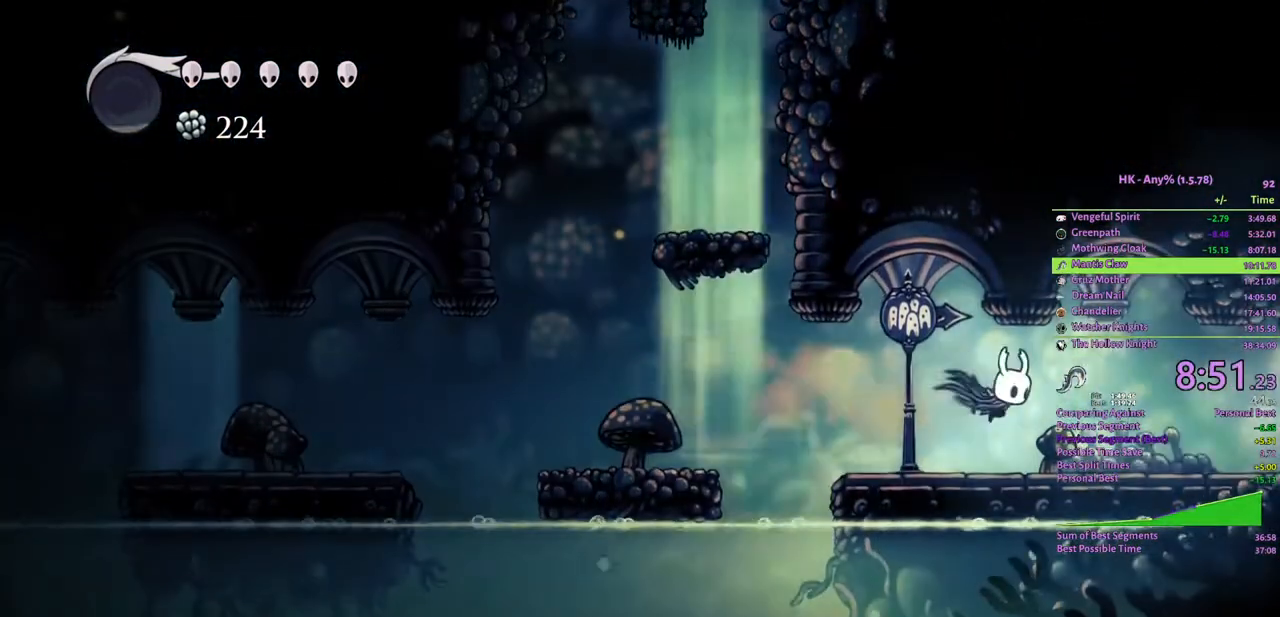
Gameplay with keyboard; each line is a JSON object with the keys held at the frame after it. "events" lists presses ("down") and releases ("up") of "a", "attack", "cloak", "crystal", "d", "dash", "focus", "inventory", "jump", "map", "s", "spell" and "w" between this image and that frame as [ms after this image, input, new state], when the widget could be followed in between. No other keys are recorded. Mouse input is not recorded. Key names are as the overlay labels them; some are game actions (e.g. jump) rather than physical keys.
{"keys": ["cloak", "d"], "events": [[300, "cloak", "down"]]}
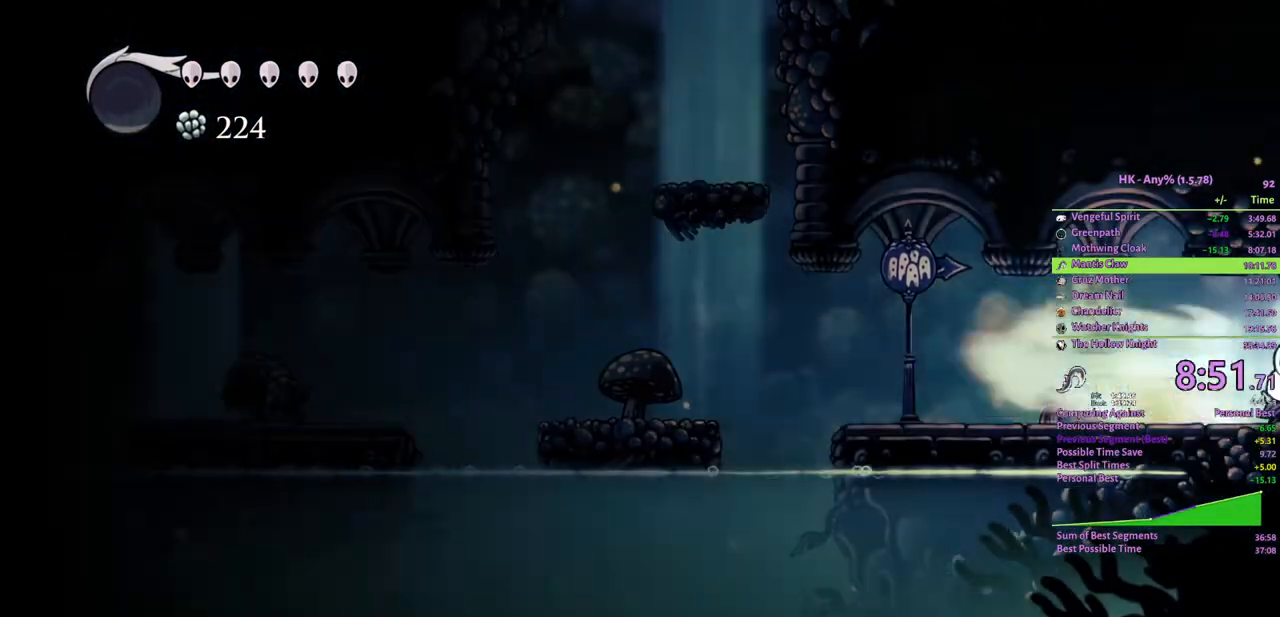
{"keys": ["d"], "events": [[233, "cloak", "up"]]}
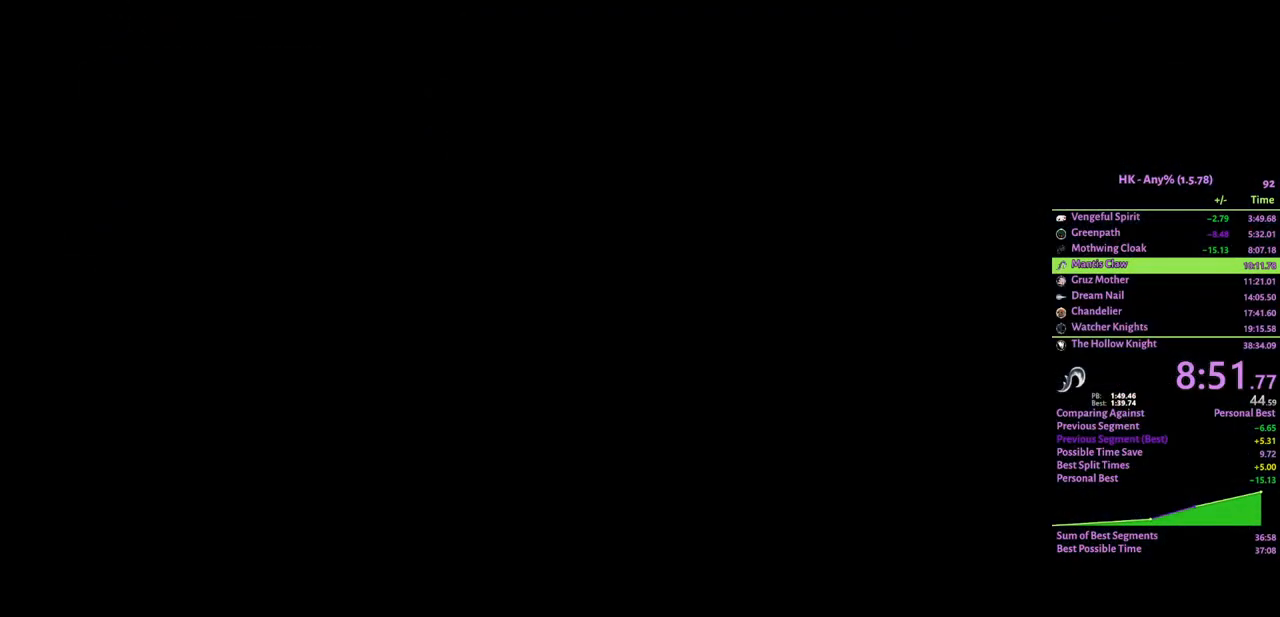
{"keys": ["cloak", "d"], "events": [[133, "cloak", "down"], [233, "cloak", "up"], [367, "cloak", "down"], [433, "cloak", "up"], [500, "cloak", "down"]]}
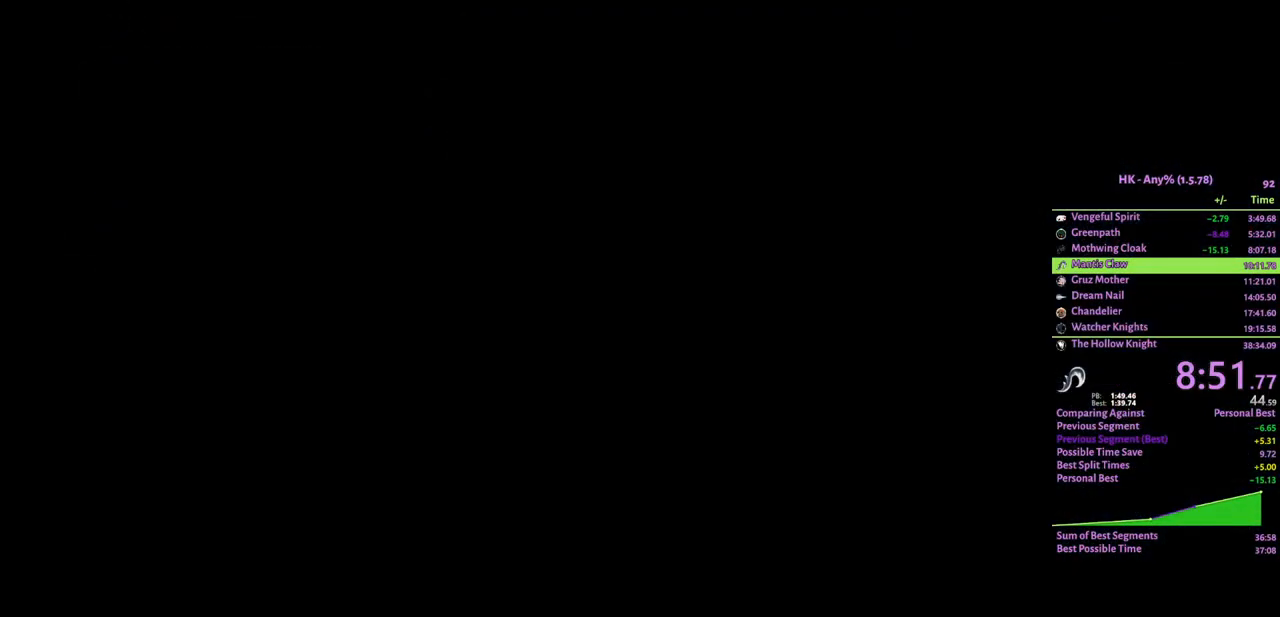
{"keys": ["d"], "events": [[100, "cloak", "up"], [200, "cloak", "down"], [300, "cloak", "up"]]}
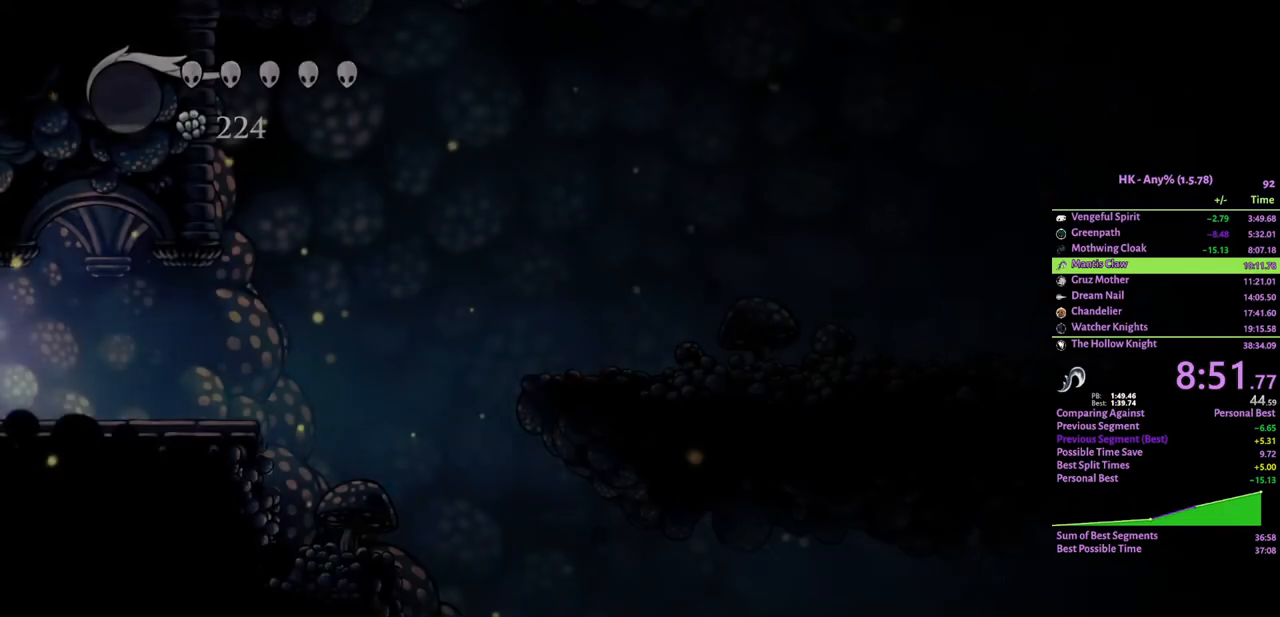
{"keys": ["d"], "events": [[67, "cloak", "down"], [167, "cloak", "up"], [233, "cloak", "down"], [333, "cloak", "up"]]}
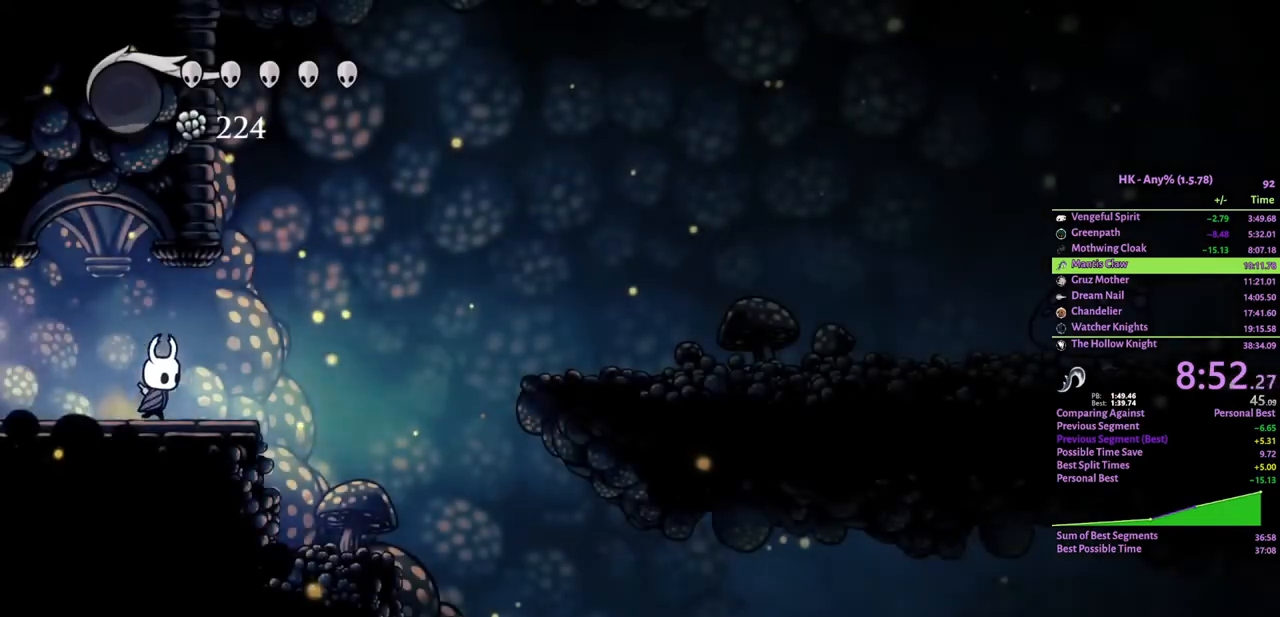
{"keys": ["d"], "events": [[100, "crystal", "down"], [300, "cloak", "down"], [400, "crystal", "up"], [500, "cloak", "up"]]}
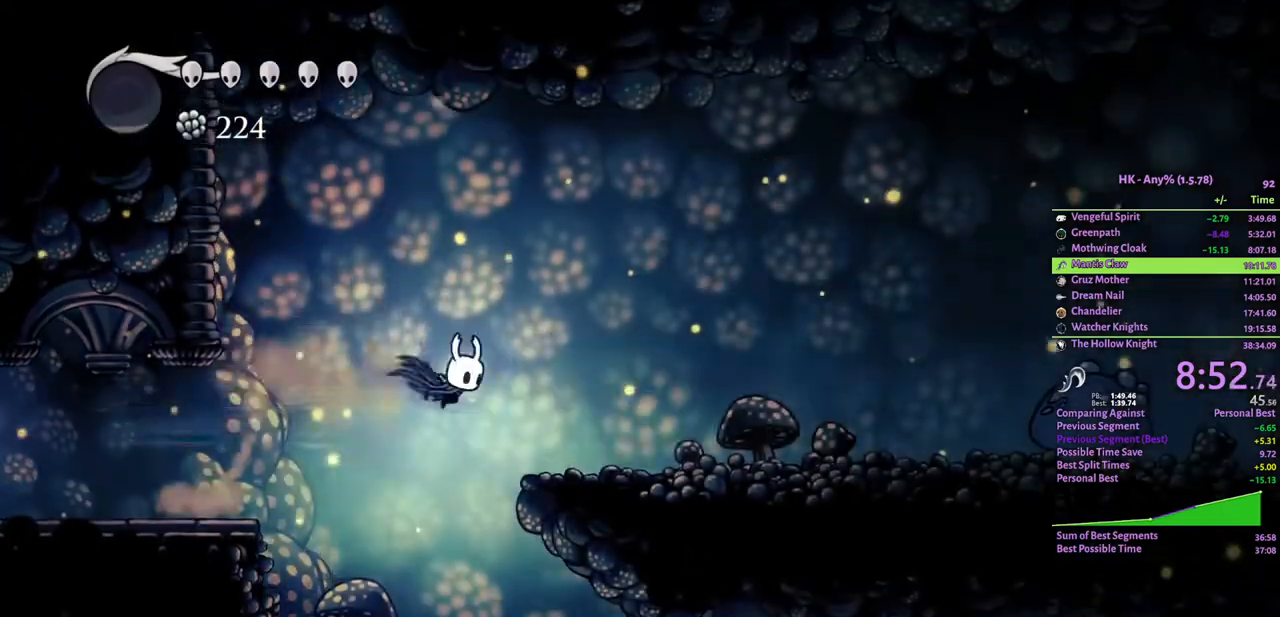
{"keys": ["d"], "events": [[367, "cloak", "down"], [500, "cloak", "up"]]}
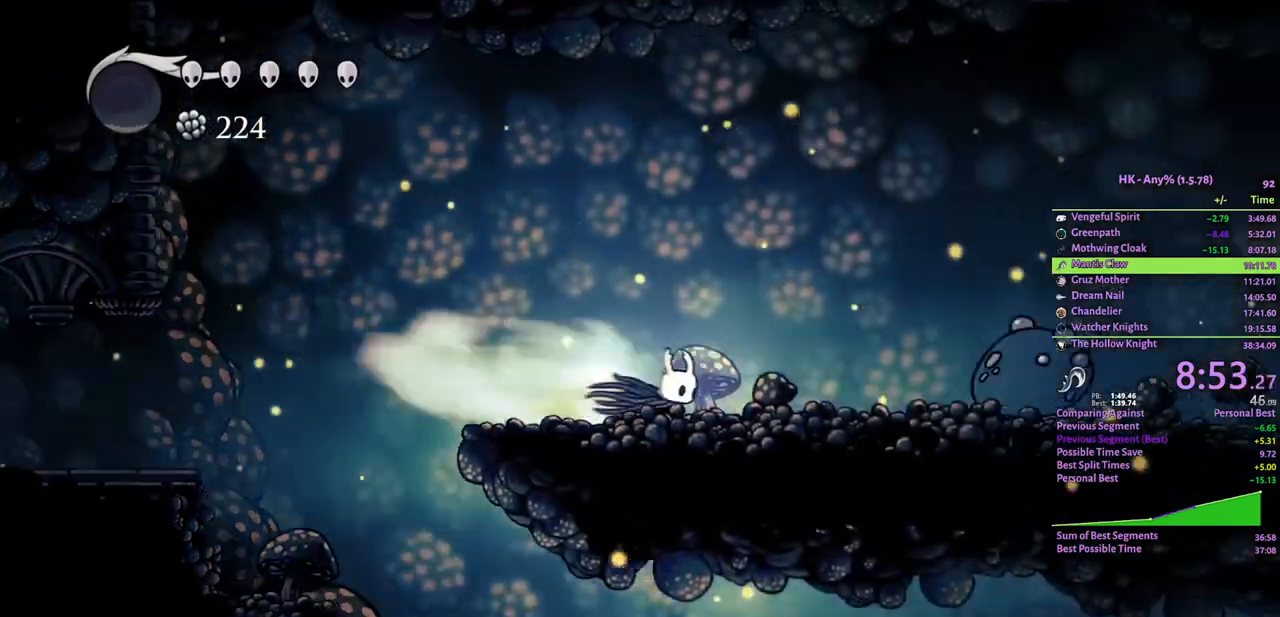
{"keys": ["attack", "crystal", "d", "s"], "events": [[300, "crystal", "down"], [333, "s", "down"], [467, "attack", "down"]]}
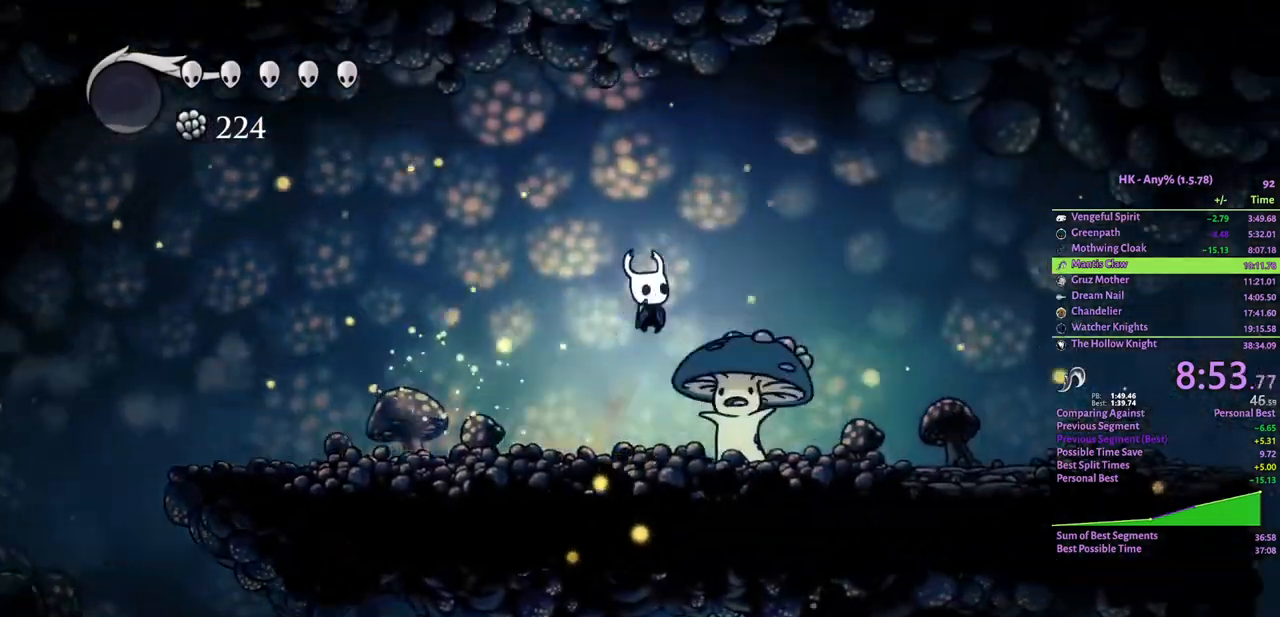
{"keys": ["d"], "events": [[67, "cloak", "down"], [67, "crystal", "up"], [100, "attack", "up"], [200, "s", "up"], [233, "cloak", "up"]]}
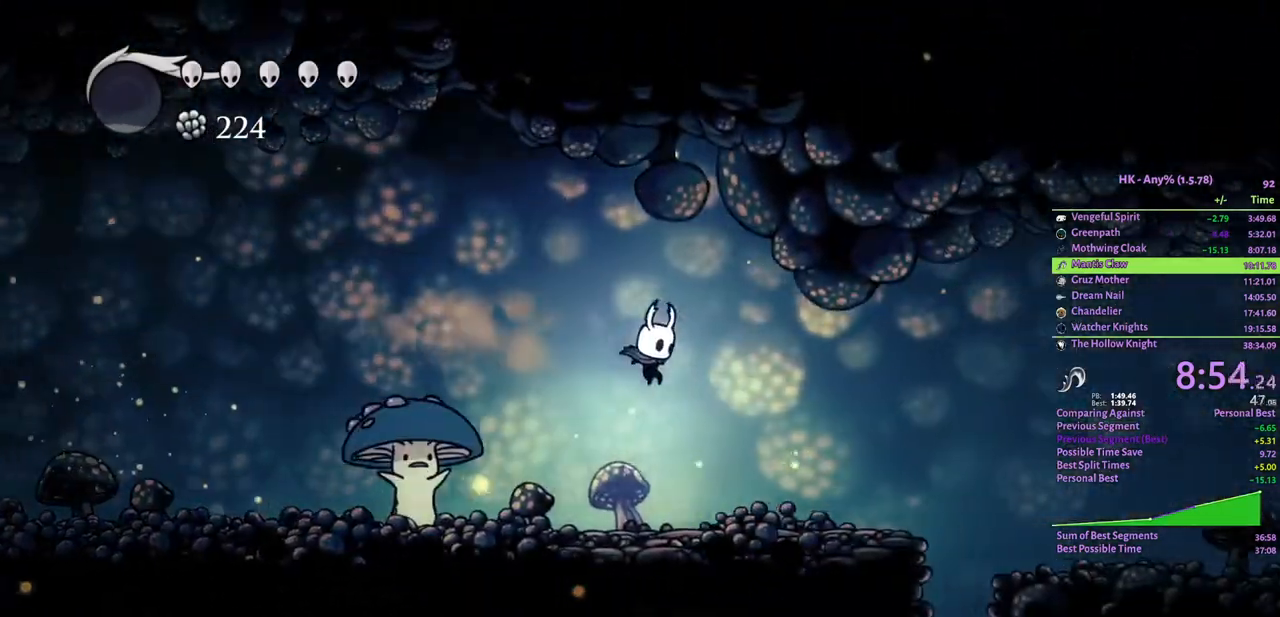
{"keys": ["d"], "events": [[200, "cloak", "down"], [300, "cloak", "up"], [367, "cloak", "down"], [433, "cloak", "up"]]}
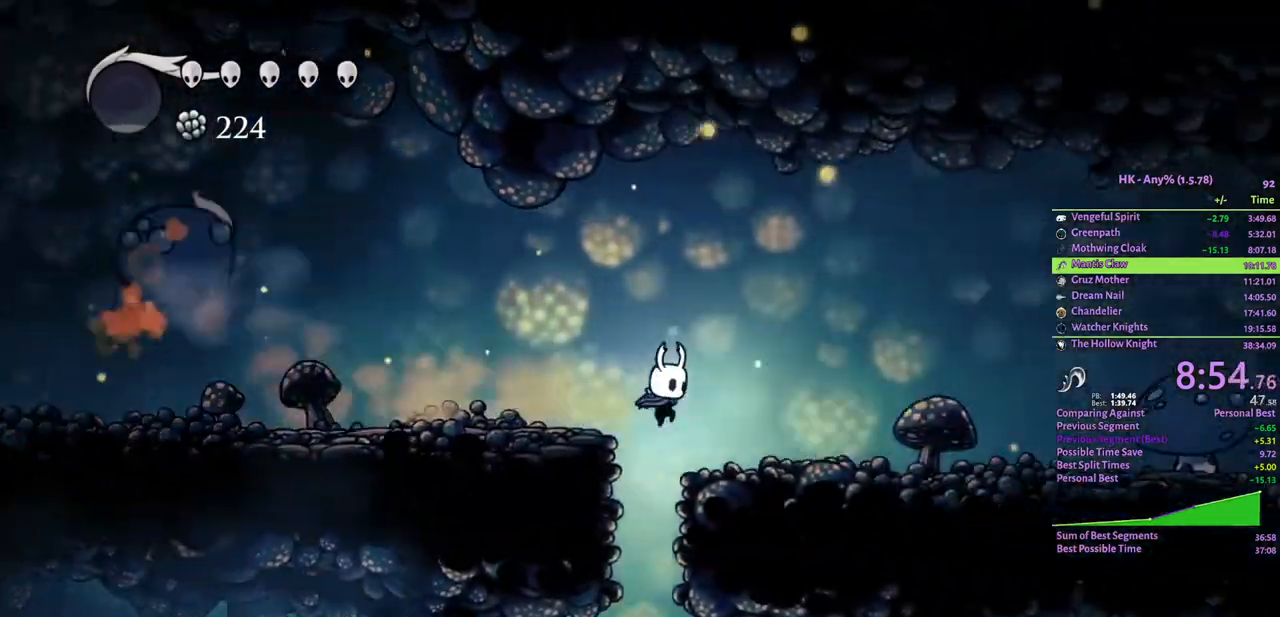
{"keys": ["d"], "events": [[267, "cloak", "down"], [400, "cloak", "up"]]}
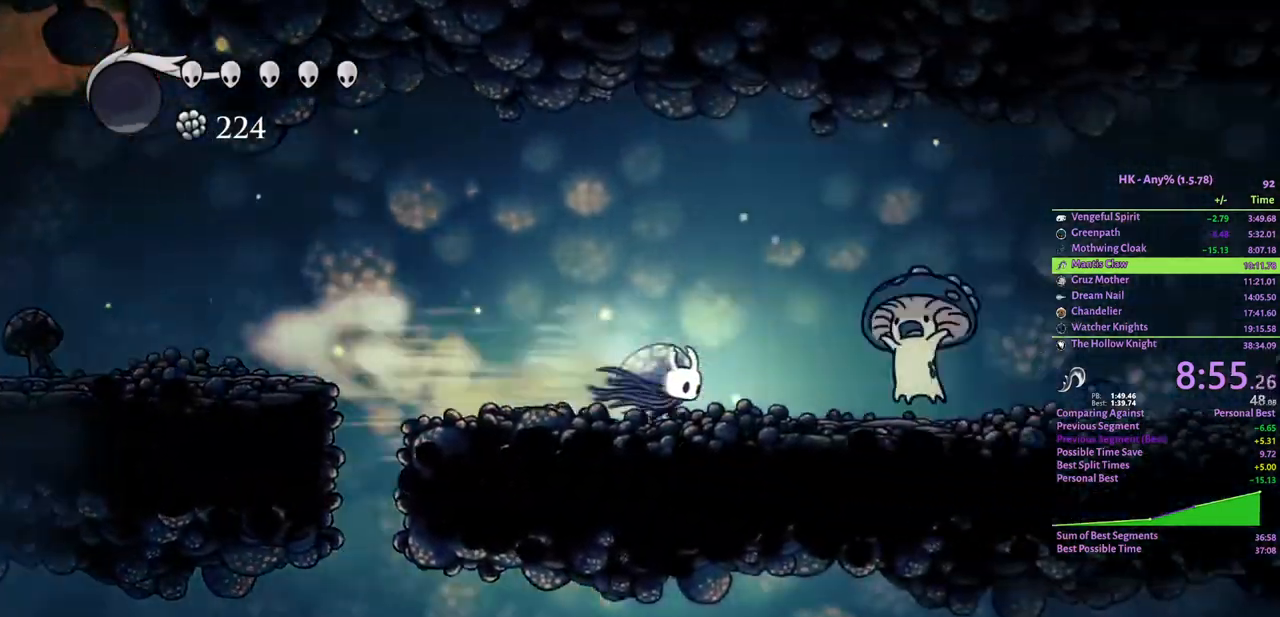
{"keys": ["d"], "events": [[133, "s", "down"], [167, "crystal", "down"], [233, "attack", "down"], [333, "cloak", "down"], [333, "crystal", "up"], [400, "attack", "up"], [467, "cloak", "up"], [467, "s", "up"]]}
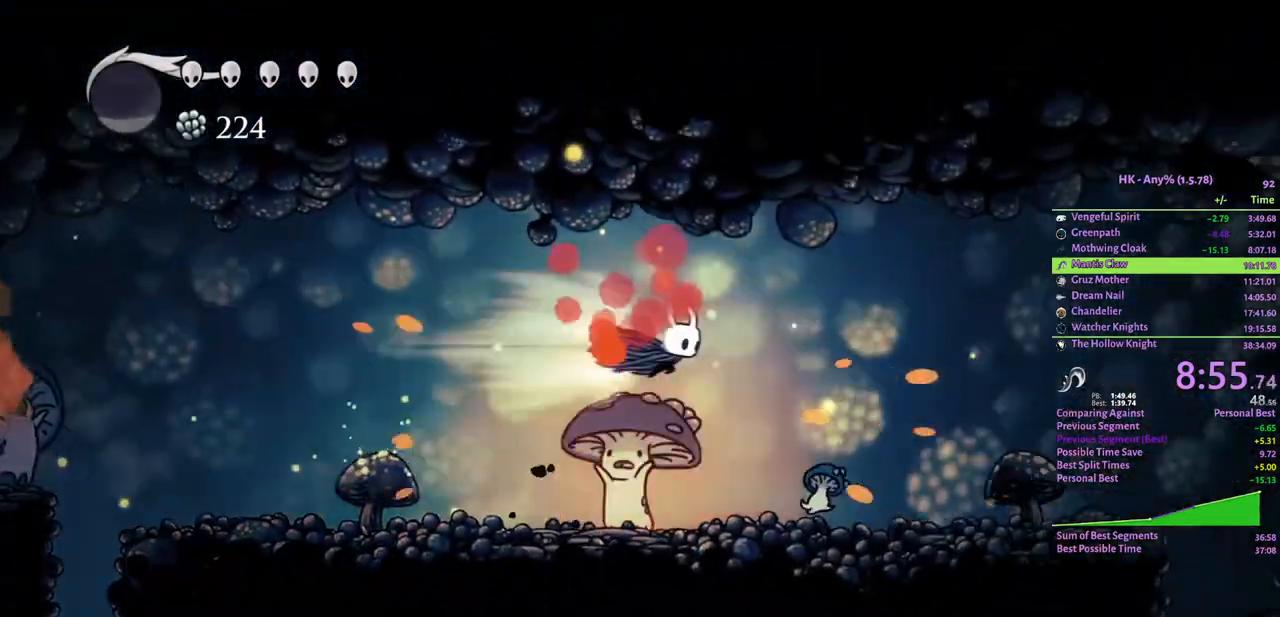
{"keys": ["a", "attack"], "events": [[400, "a", "down"], [400, "d", "up"], [467, "attack", "down"]]}
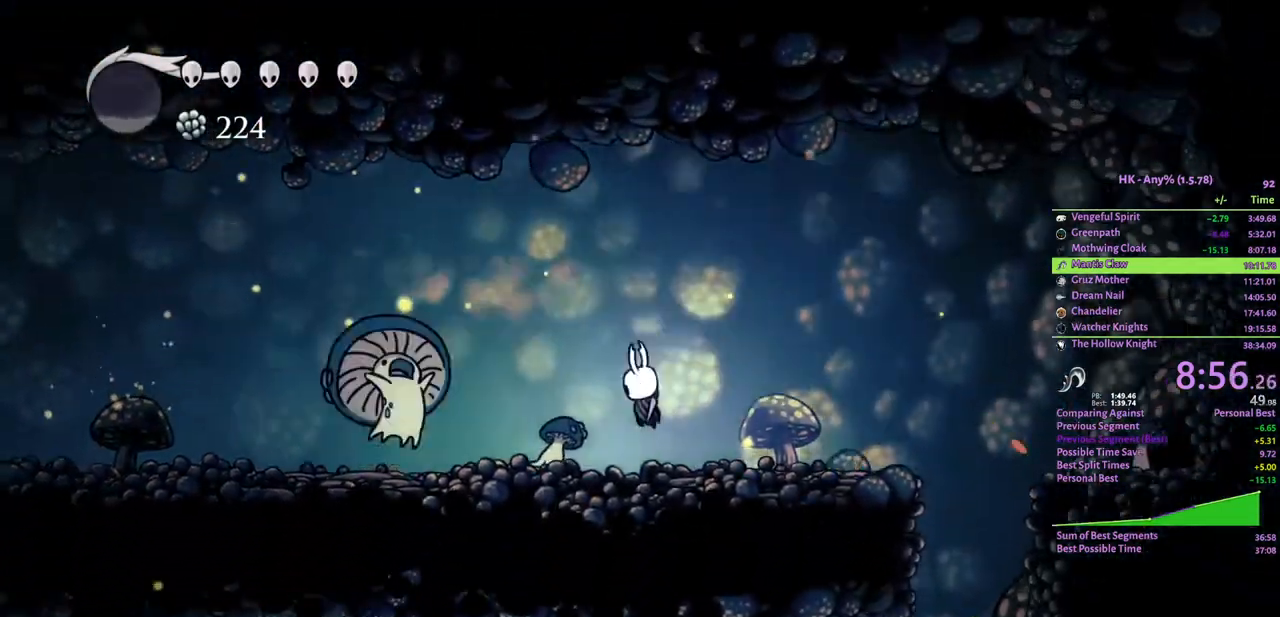
{"keys": ["d"], "events": [[67, "a", "up"], [67, "d", "down"], [100, "attack", "up"], [367, "cloak", "down"], [467, "cloak", "up"]]}
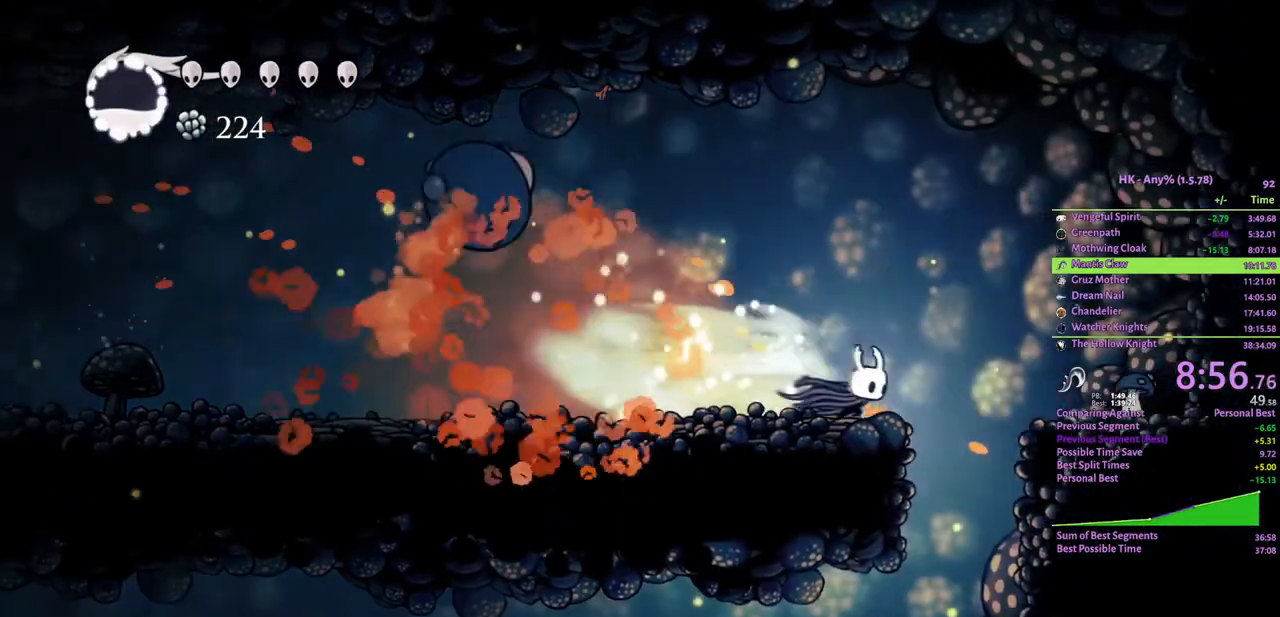
{"keys": [], "events": [[233, "attack", "down"], [300, "d", "up"], [333, "attack", "up"]]}
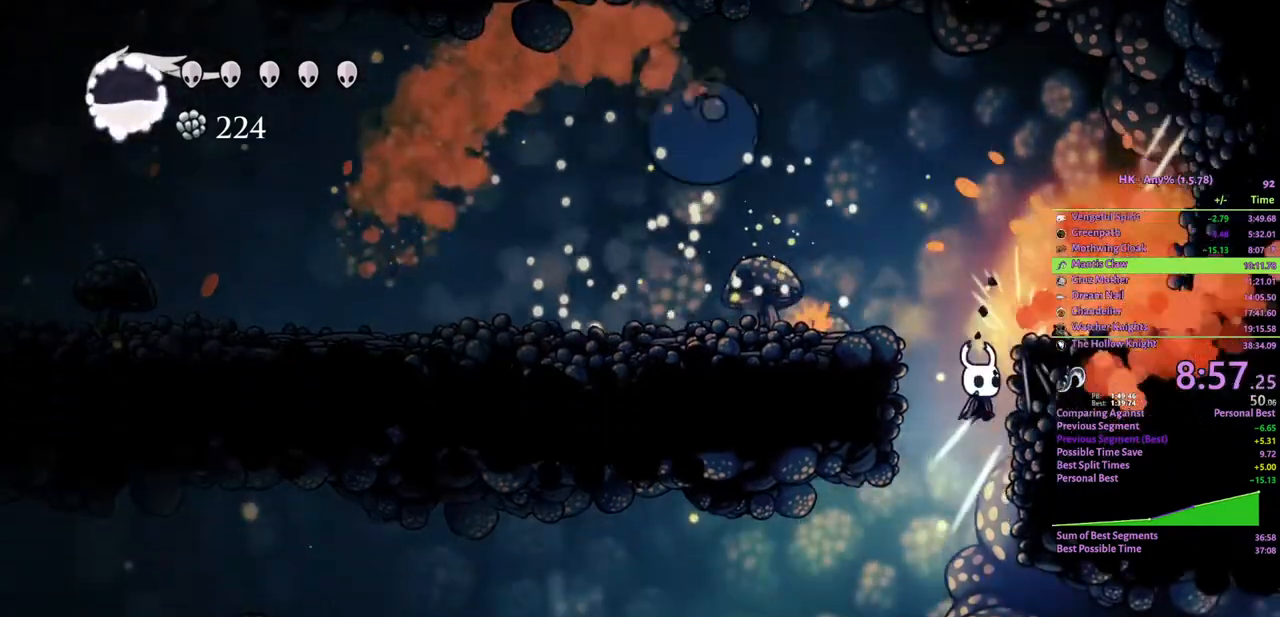
{"keys": ["cloak", "d"], "events": [[133, "d", "down"], [300, "cloak", "down"]]}
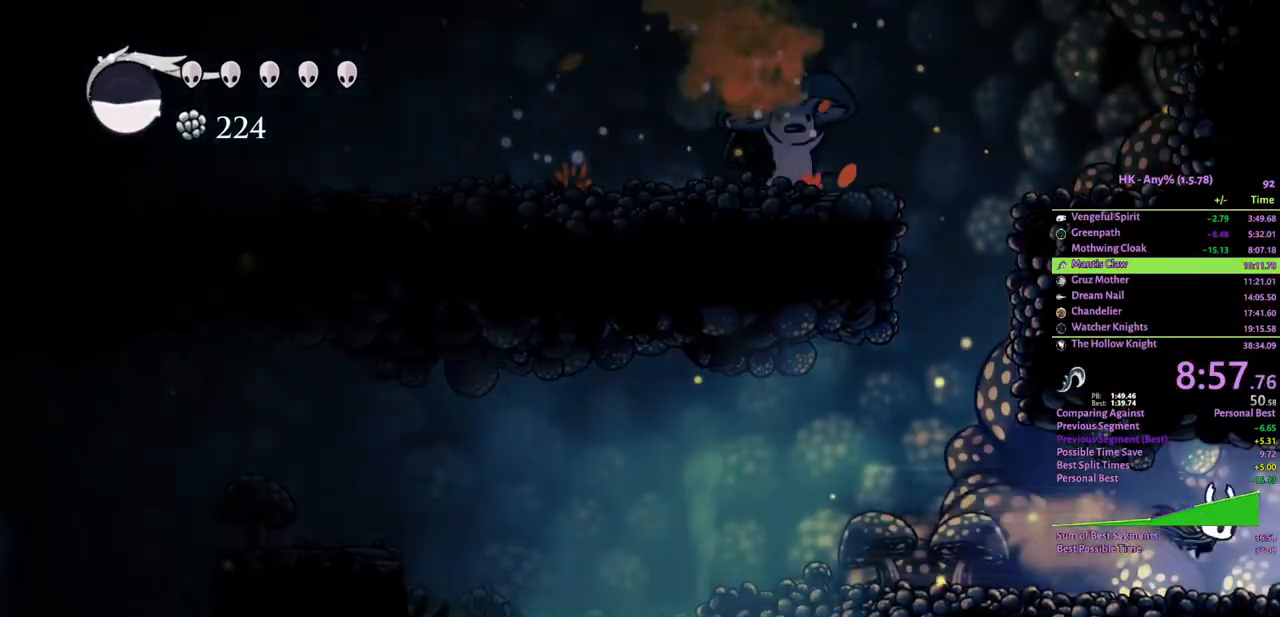
{"keys": ["d"], "events": [[133, "cloak", "up"]]}
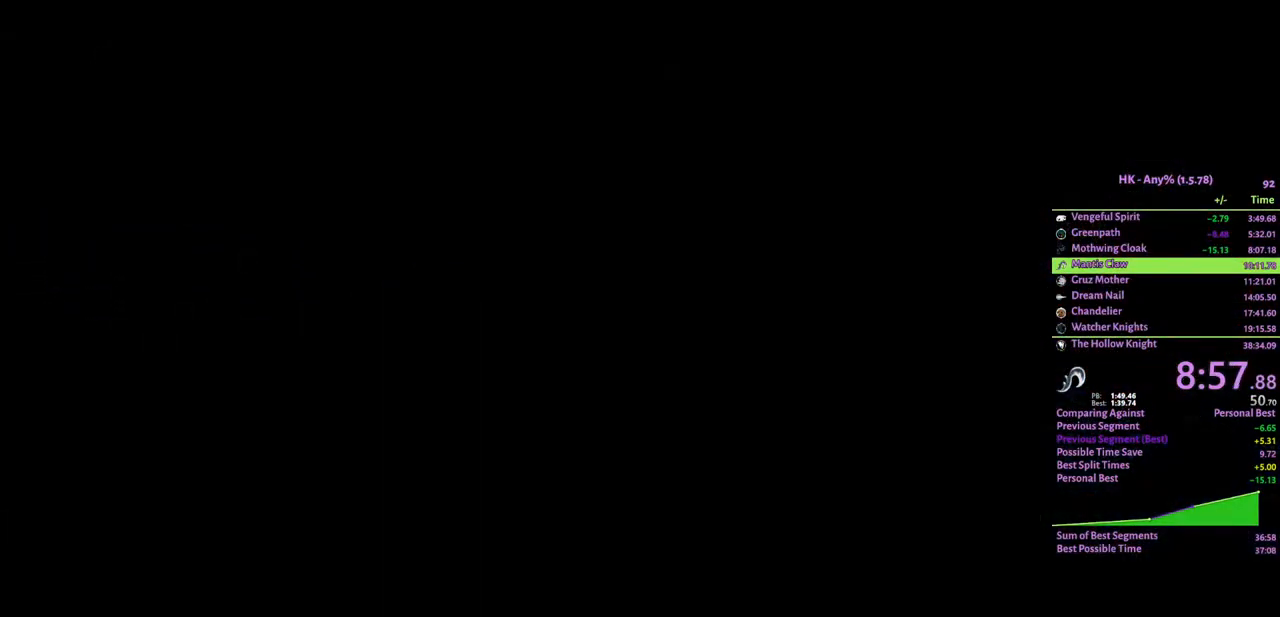
{"keys": ["cloak", "d"], "events": [[67, "cloak", "down"], [133, "cloak", "up"], [233, "cloak", "down"], [267, "cloak", "up"], [367, "cloak", "down"], [433, "cloak", "up"], [500, "cloak", "down"]]}
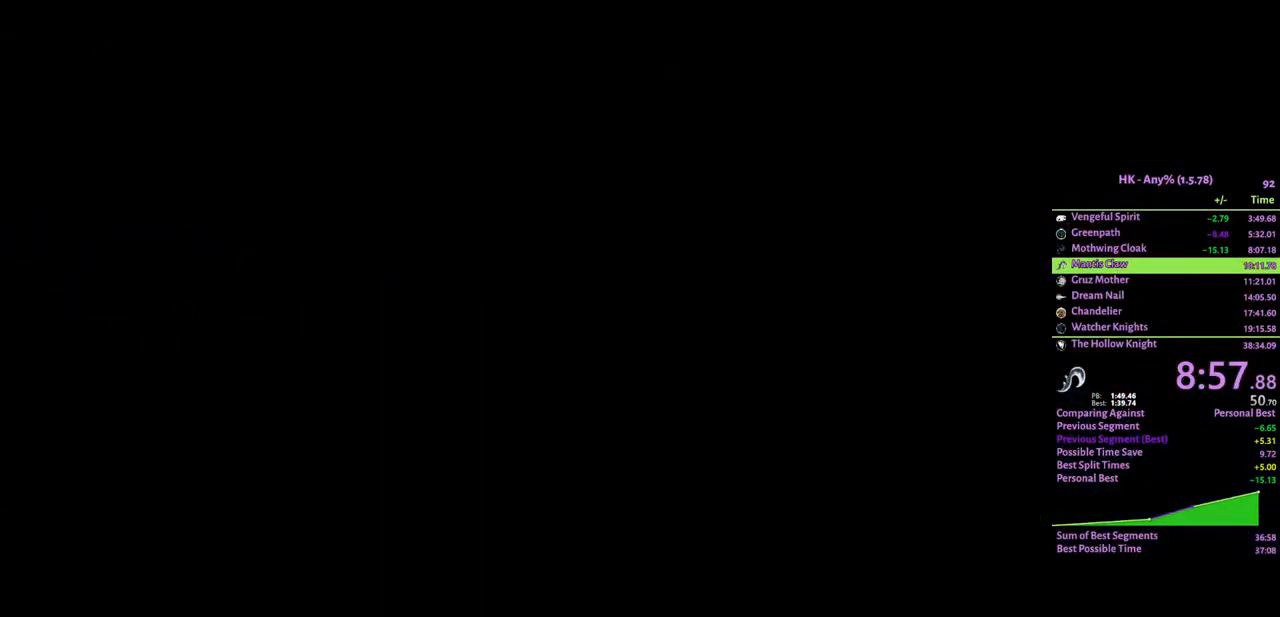
{"keys": ["d"], "events": [[100, "cloak", "up"], [167, "cloak", "down"], [267, "cloak", "up"]]}
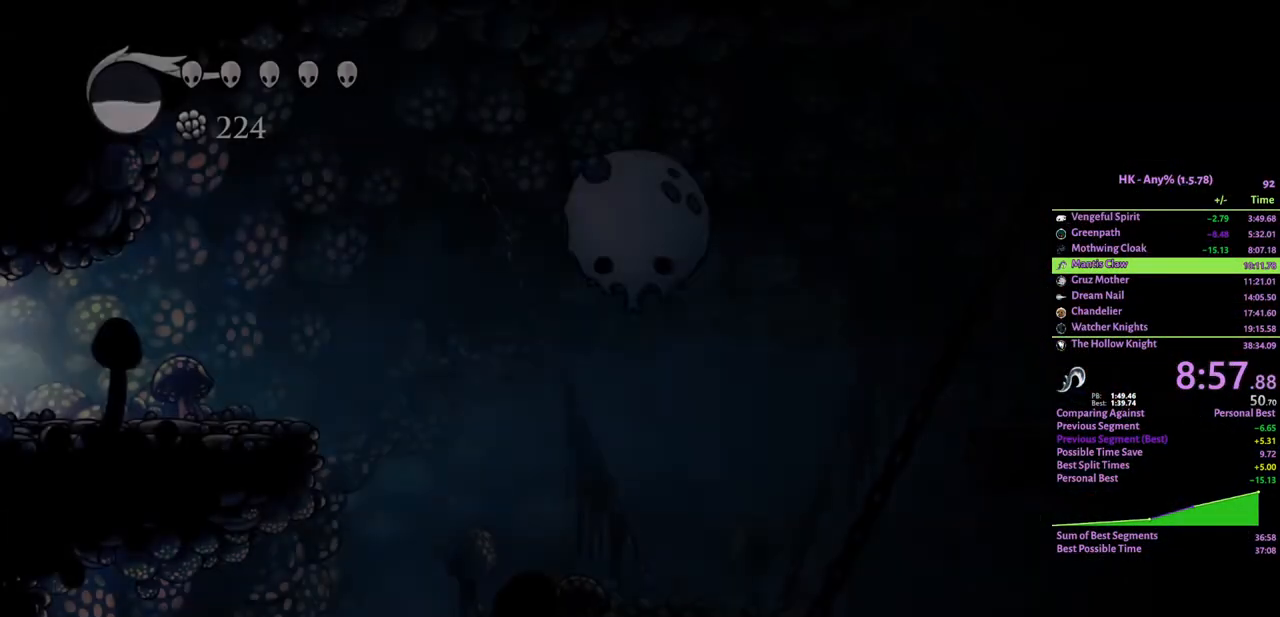
{"keys": ["d"], "events": [[400, "cloak", "down"], [500, "cloak", "up"]]}
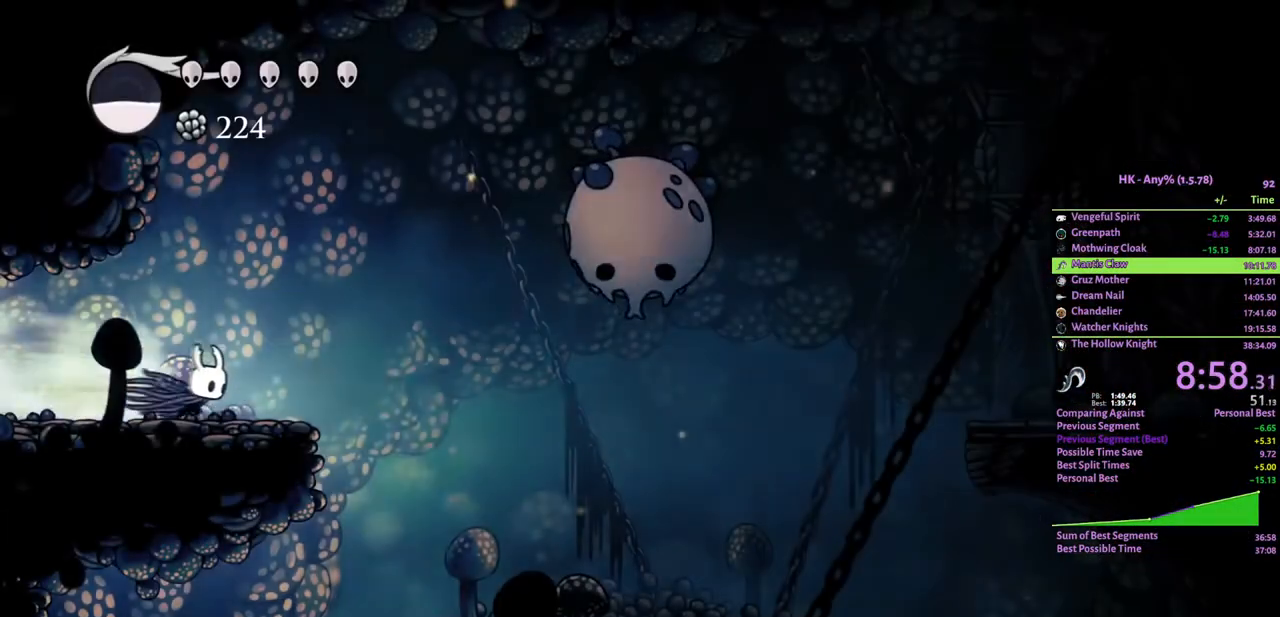
{"keys": ["a"], "events": [[200, "d", "up"], [367, "a", "down"]]}
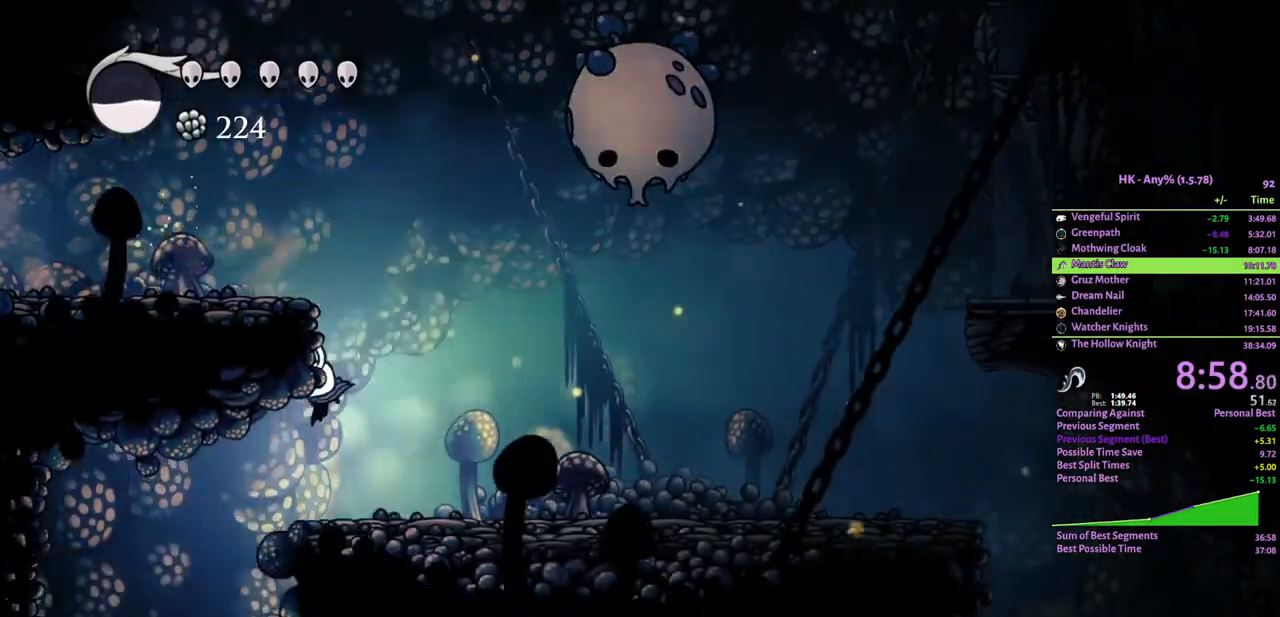
{"keys": ["cloak", "d"]}
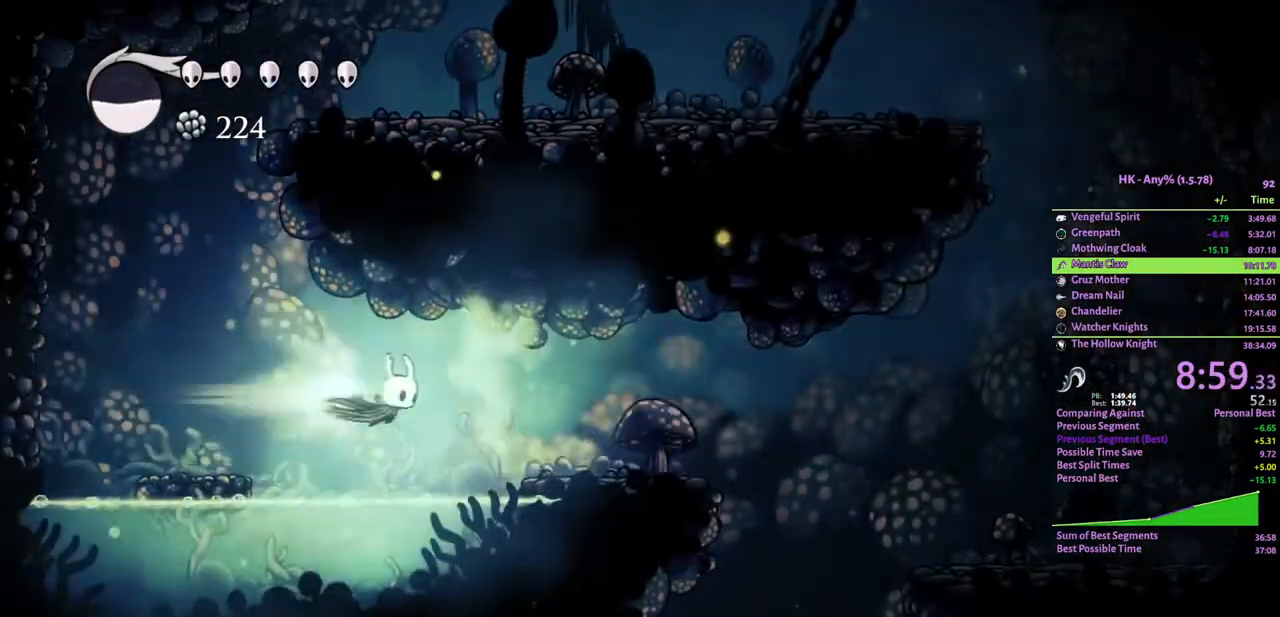
{"keys": ["d"], "events": [[100, "cloak", "up"], [400, "crystal", "down"], [500, "crystal", "up"]]}
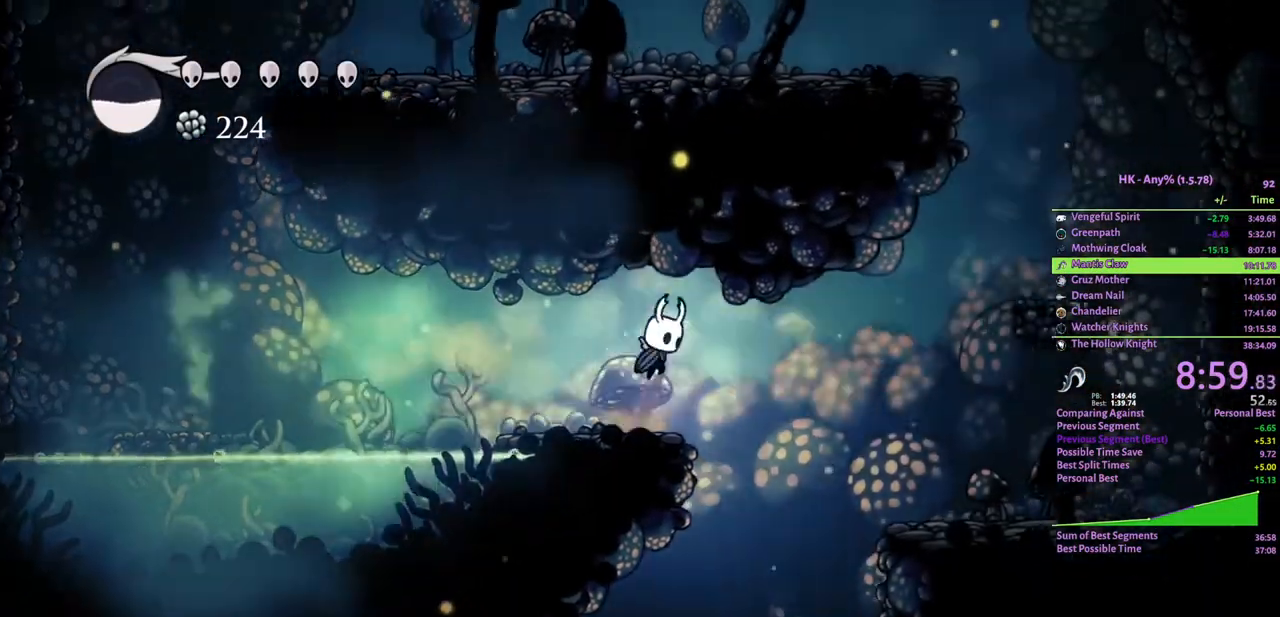
{"keys": [], "events": [[200, "d", "up"], [300, "a", "down"], [500, "a", "up"]]}
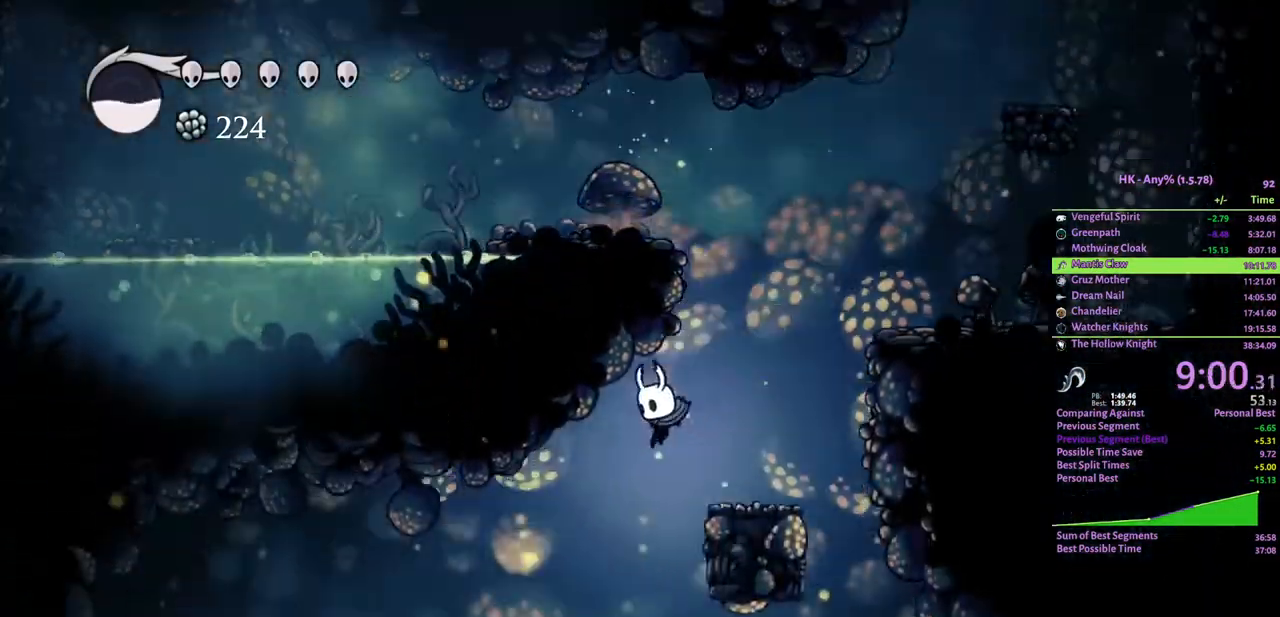
{"keys": ["a", "s"], "events": [[33, "d", "down"], [433, "a", "down"], [433, "d", "up"], [467, "s", "down"]]}
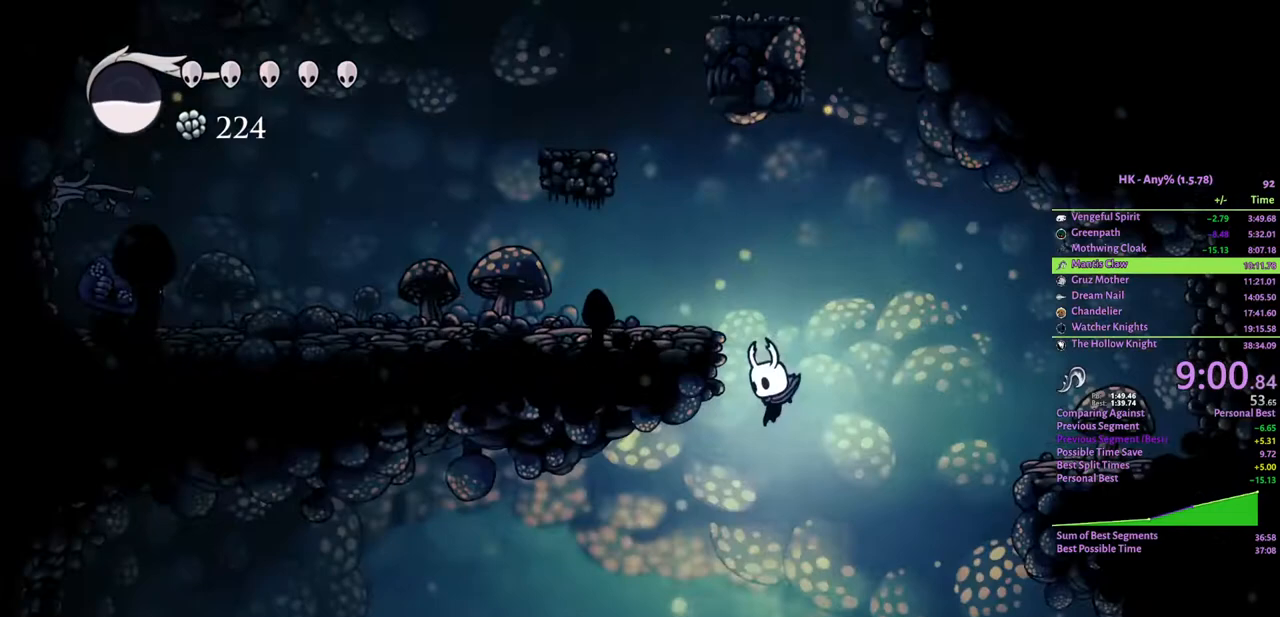
{"keys": ["a", "cloak"], "events": [[200, "attack", "down"], [367, "attack", "up"], [433, "s", "up"], [467, "cloak", "down"]]}
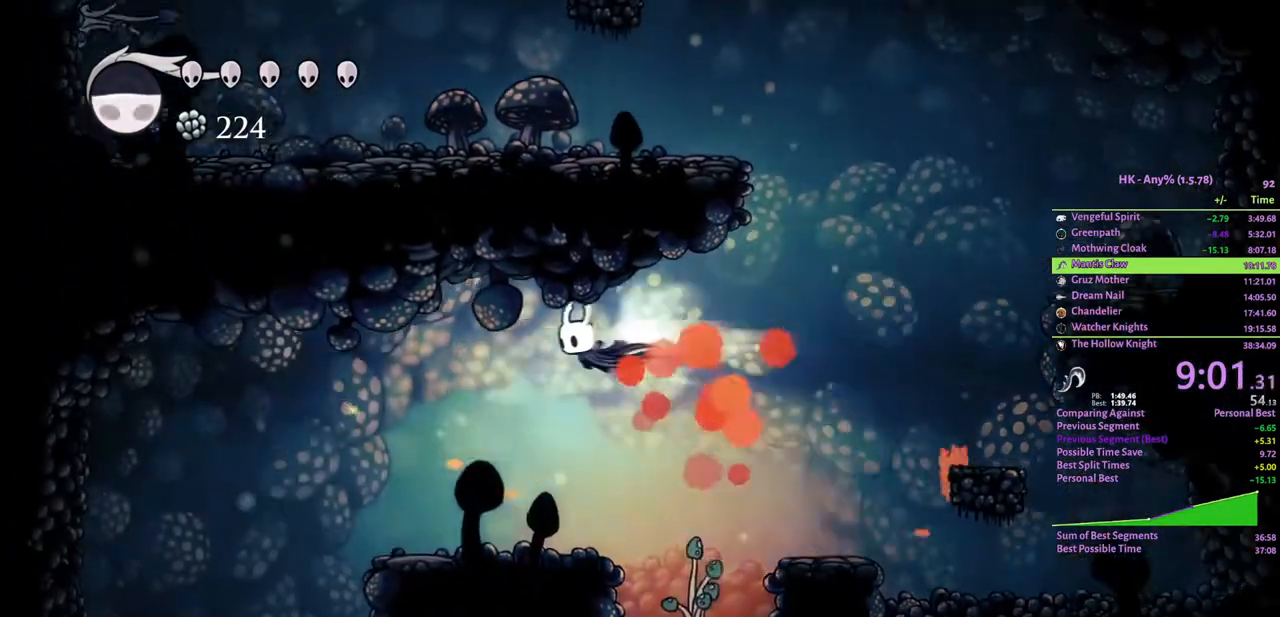
{"keys": ["a"], "events": [[300, "cloak", "up"]]}
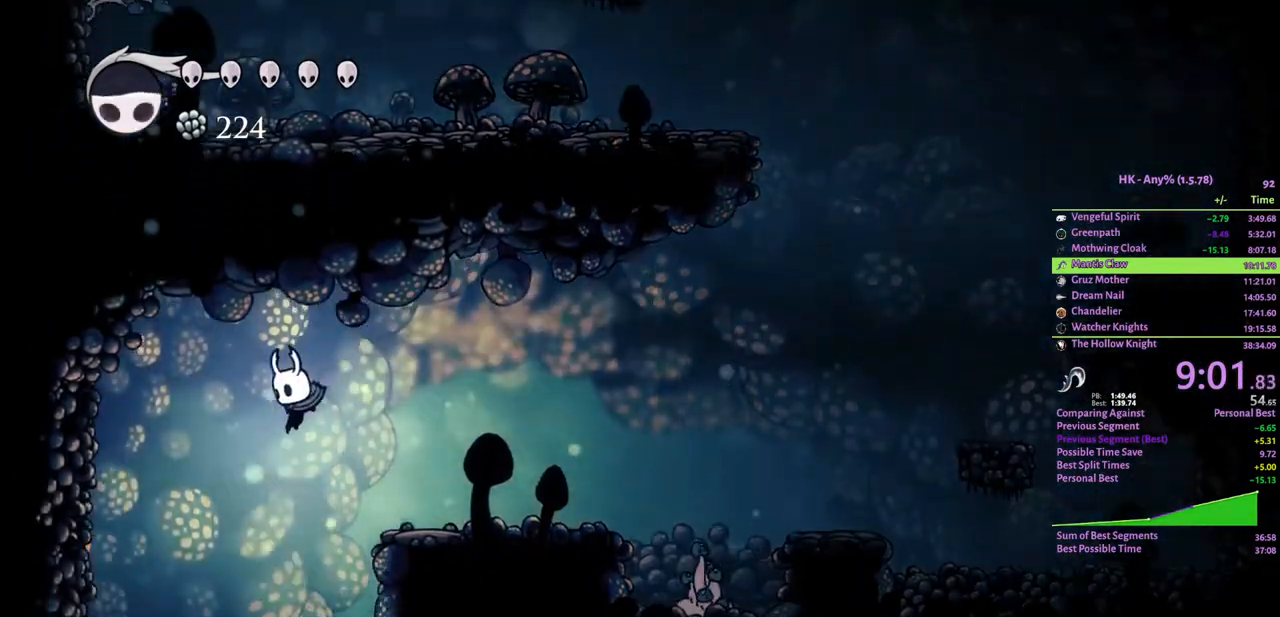
{"keys": ["a"], "events": []}